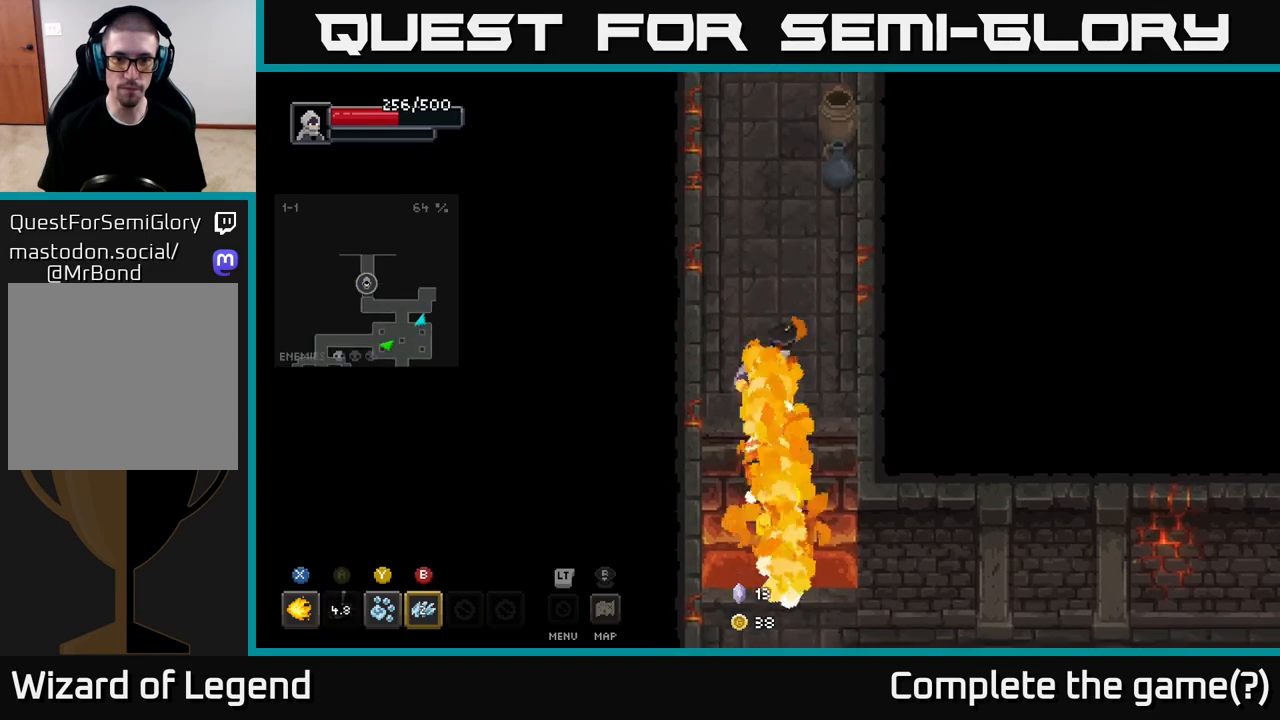
Gameplay with a controller (Xbox layout); each line is a JSON object with the inputs held at the frame after it. "events" lists button and stick changes between this image and that frame as [ms after this image, input, new state], when the widget could be followed in between.
{"buttons": [], "left_stick": "up", "right_stick": "center", "events": [[17, "A", "up"]]}
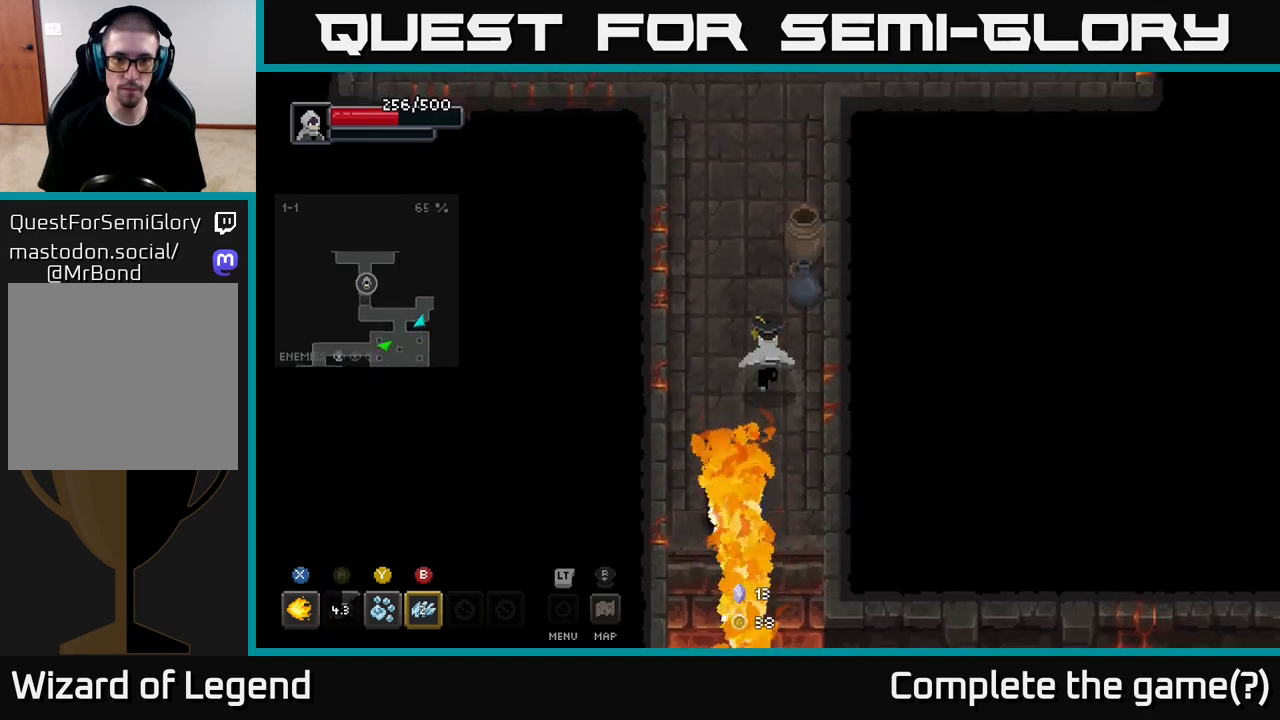
{"buttons": [], "left_stick": "up-left", "right_stick": "center", "events": [[50, "left_stick", "up-right"], [217, "left_stick", "up"], [467, "left_stick", "up-left"]]}
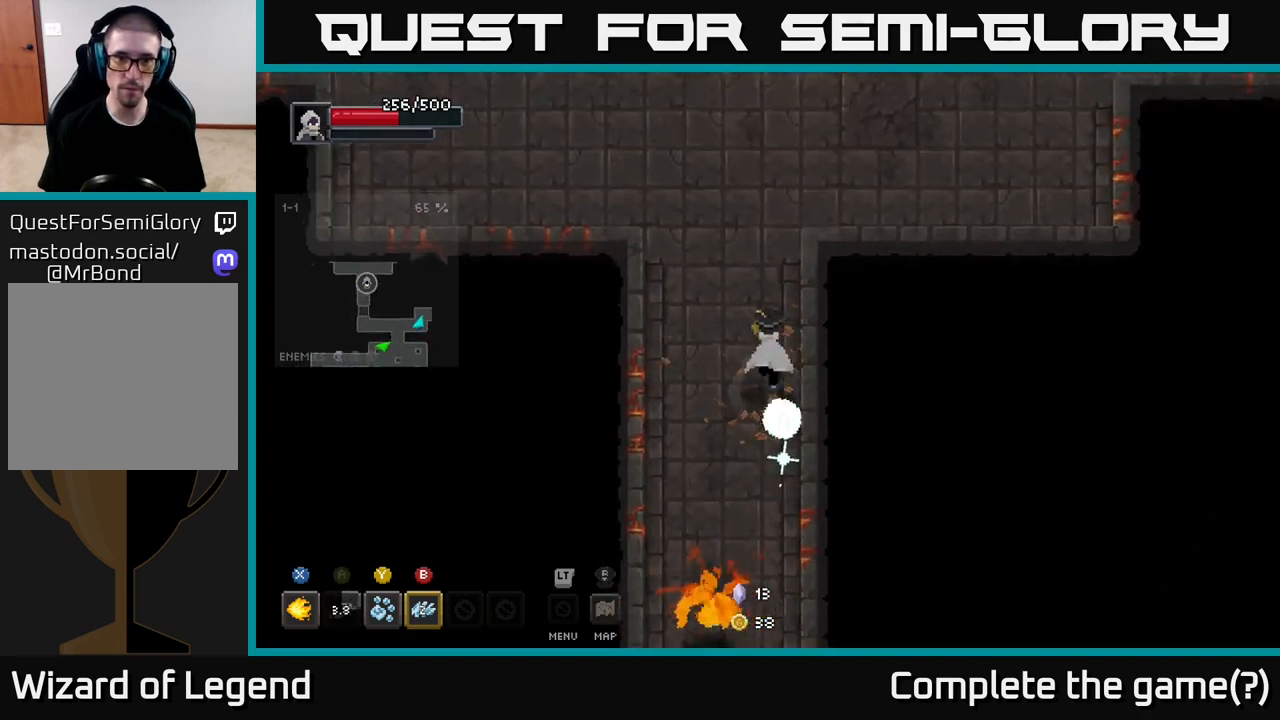
{"buttons": [], "left_stick": "up", "right_stick": "center", "events": [[183, "left_stick", "up"]]}
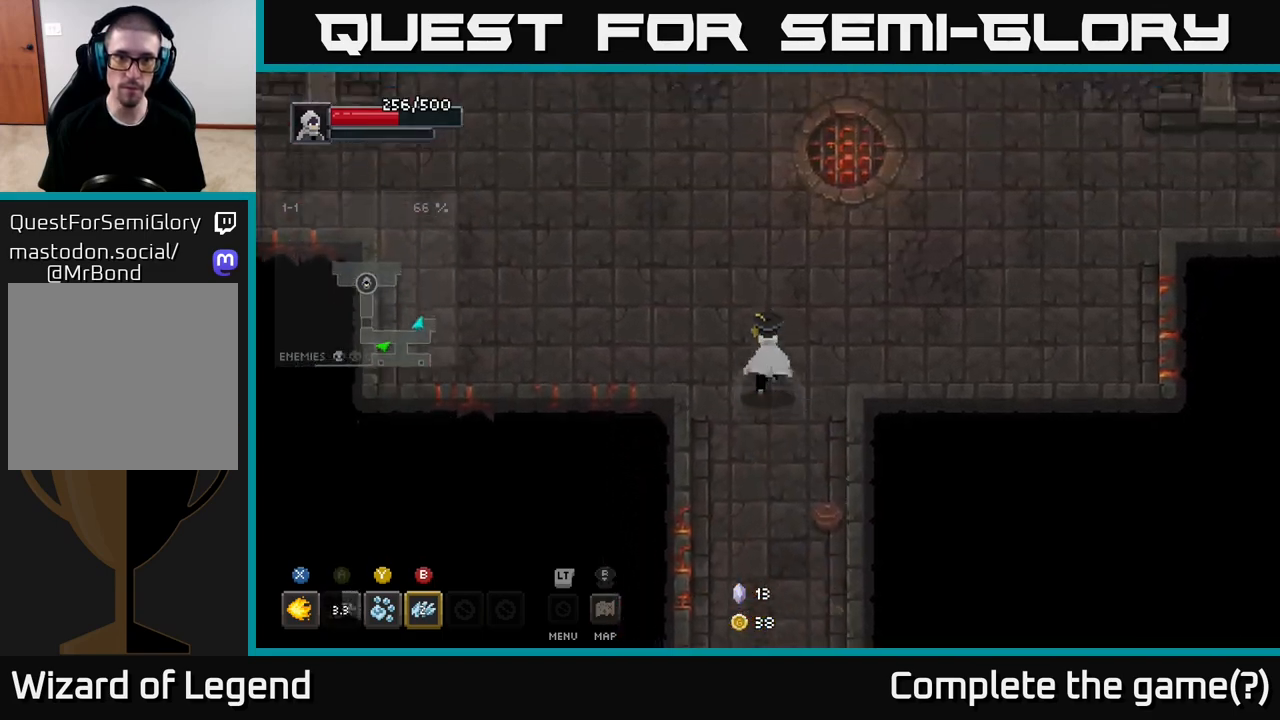
{"buttons": [], "left_stick": "up-left", "right_stick": "center", "events": [[417, "left_stick", "up-left"]]}
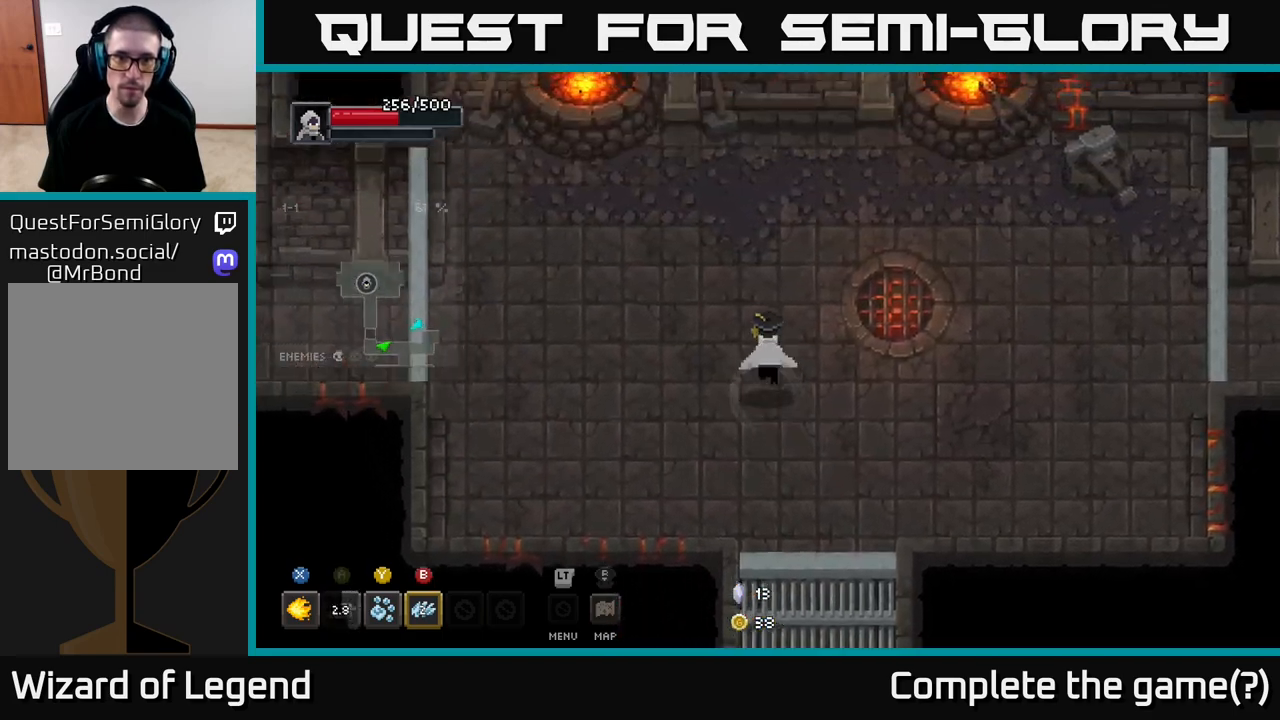
{"buttons": [], "left_stick": "down-left", "right_stick": "center", "events": [[350, "left_stick", "left"], [483, "left_stick", "down-left"]]}
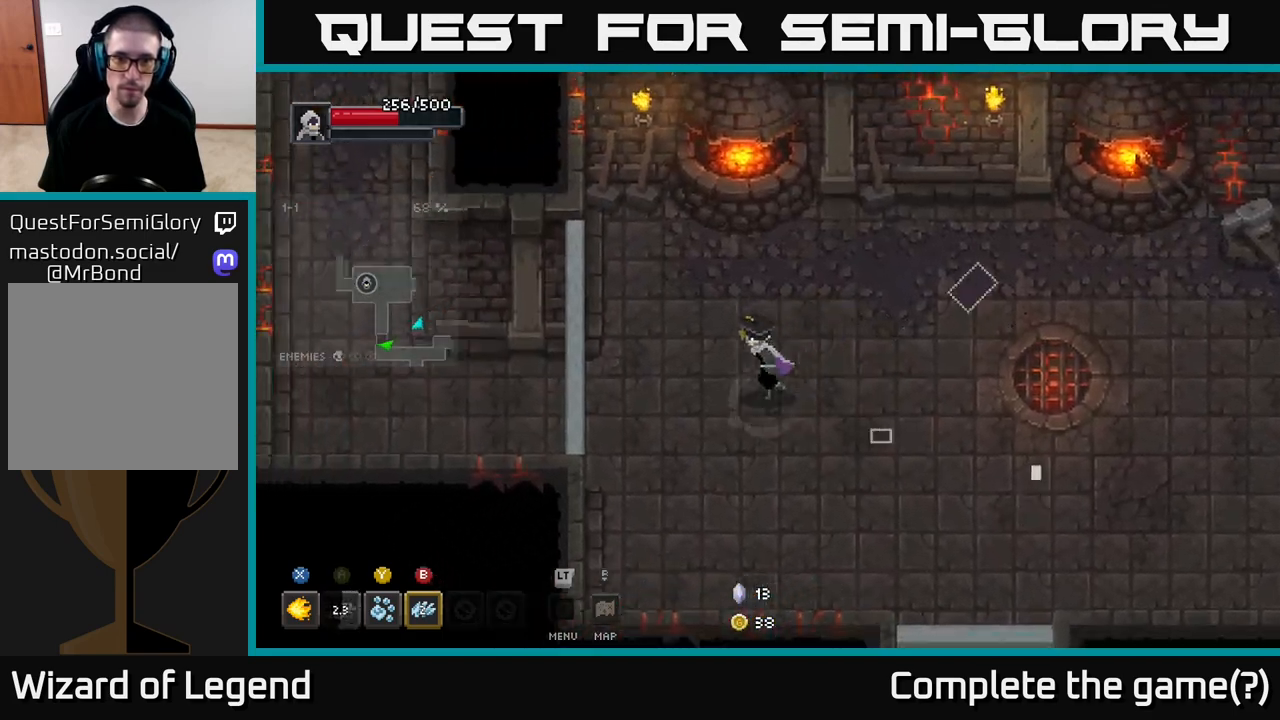
{"buttons": [], "left_stick": "right", "right_stick": "center", "events": [[150, "left_stick", "down"], [383, "left_stick", "right"]]}
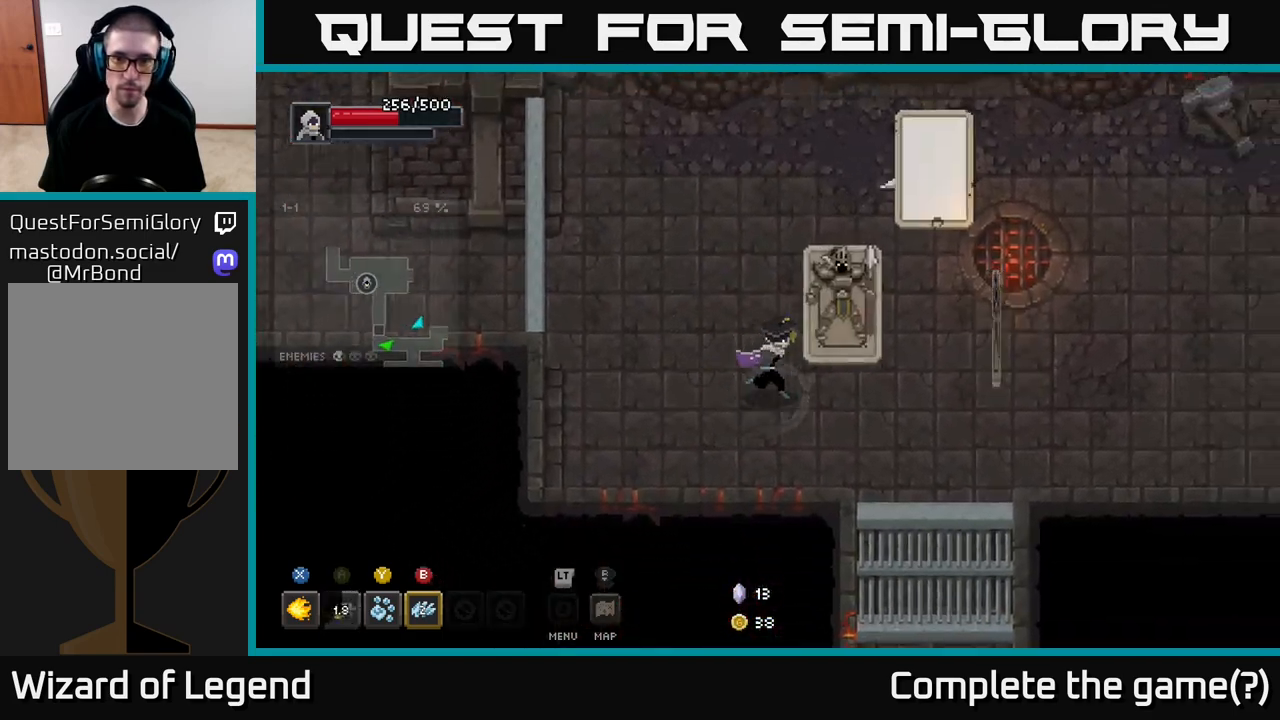
{"buttons": [], "left_stick": "up-right", "right_stick": "center", "events": [[17, "left_stick", "up-right"], [150, "Y", "down"], [250, "Y", "up"]]}
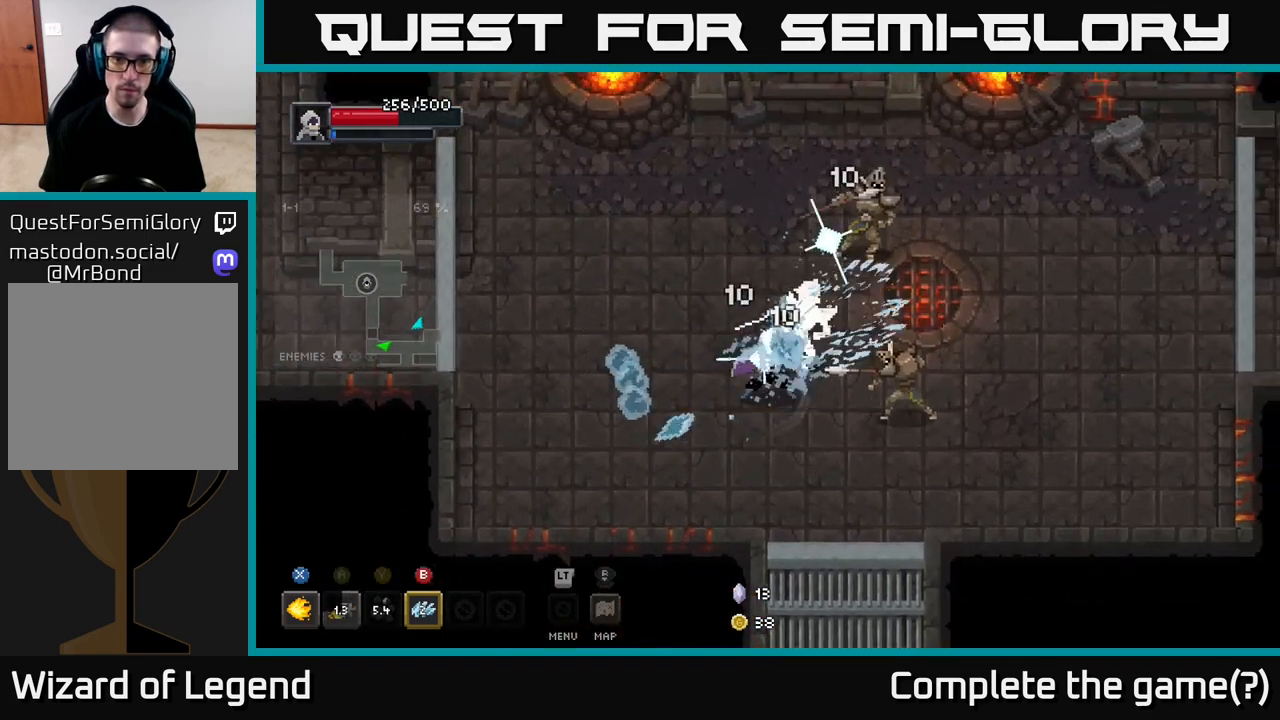
{"buttons": [], "left_stick": "up-right", "right_stick": "center", "events": []}
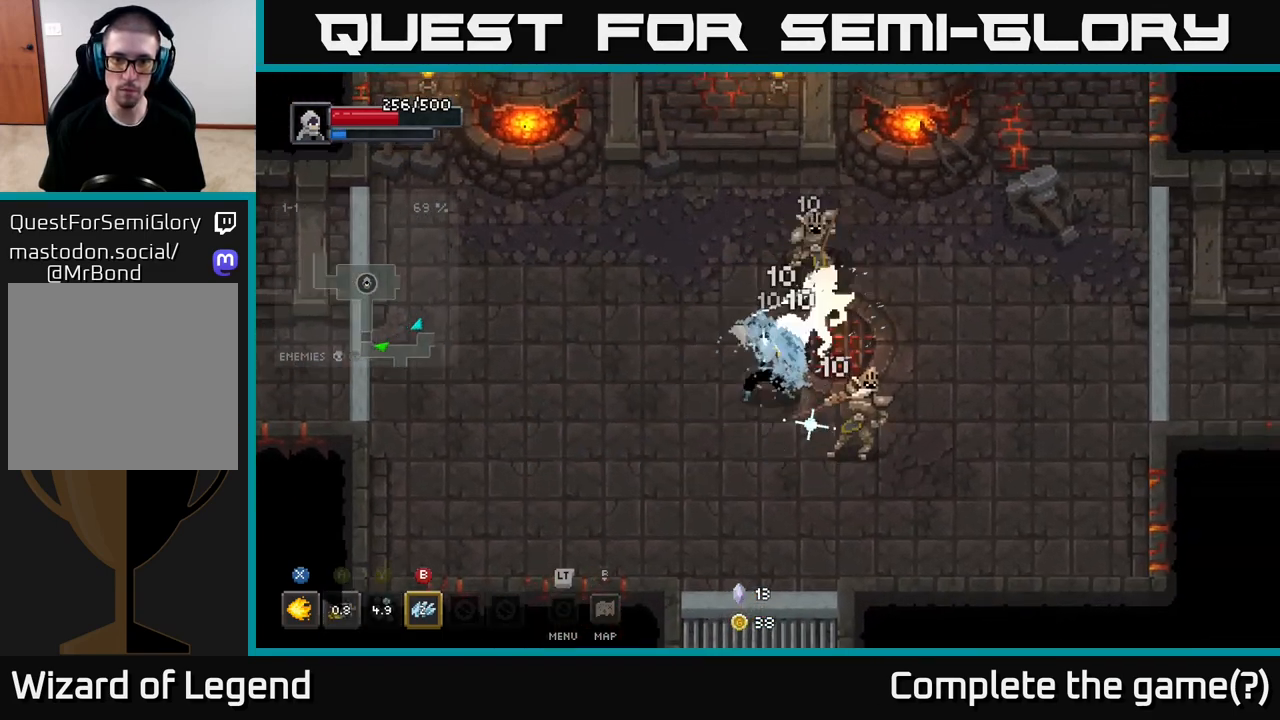
{"buttons": [], "left_stick": "up-right", "right_stick": "center", "events": [[417, "B", "down"], [483, "B", "up"]]}
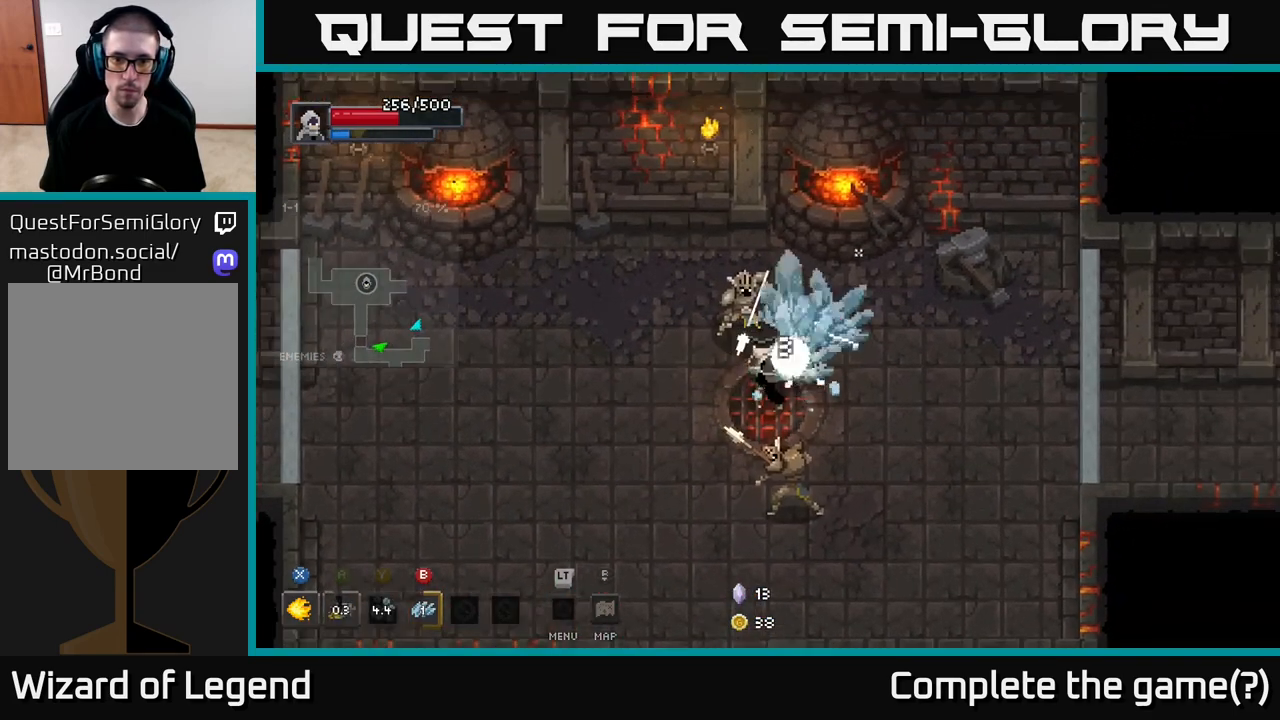
{"buttons": [], "left_stick": "up-left", "right_stick": "center", "events": [[50, "left_stick", "down-right"], [133, "left_stick", "left"], [250, "left_stick", "up-left"]]}
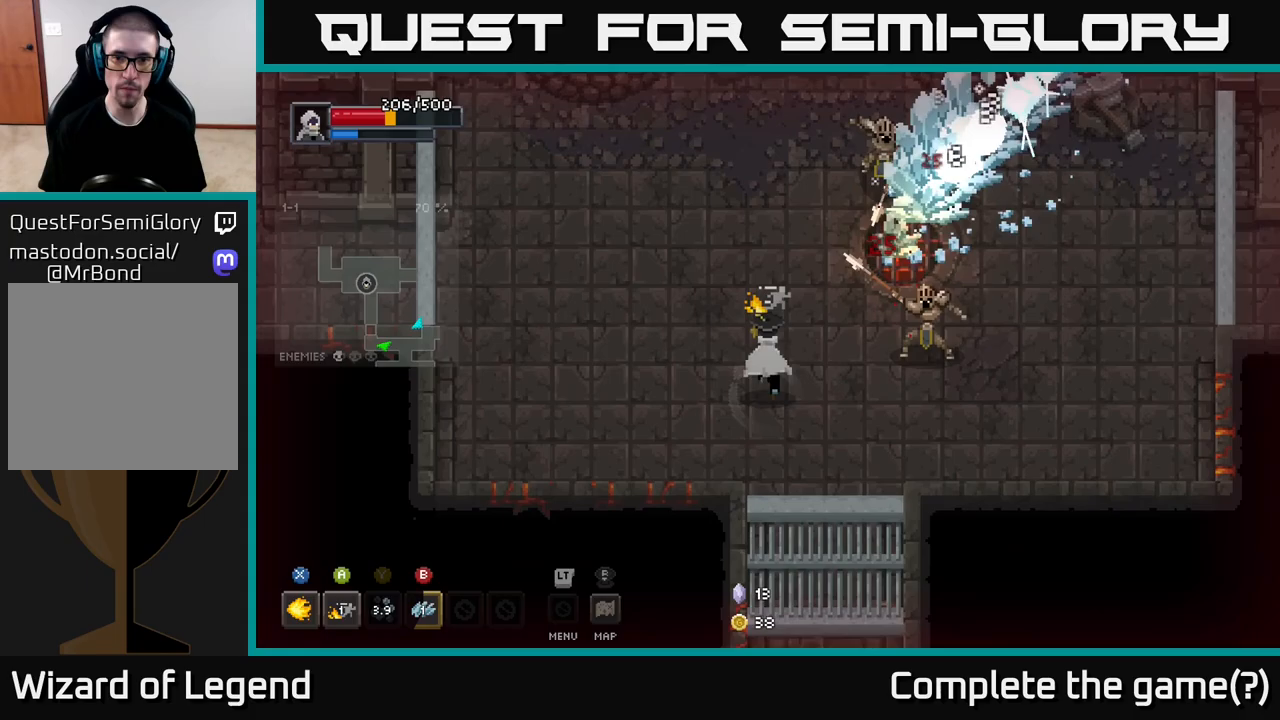
{"buttons": ["X"], "left_stick": "up-right", "right_stick": "center", "events": [[83, "left_stick", "center"], [167, "left_stick", "right"], [267, "left_stick", "up-right"], [350, "X", "down"]]}
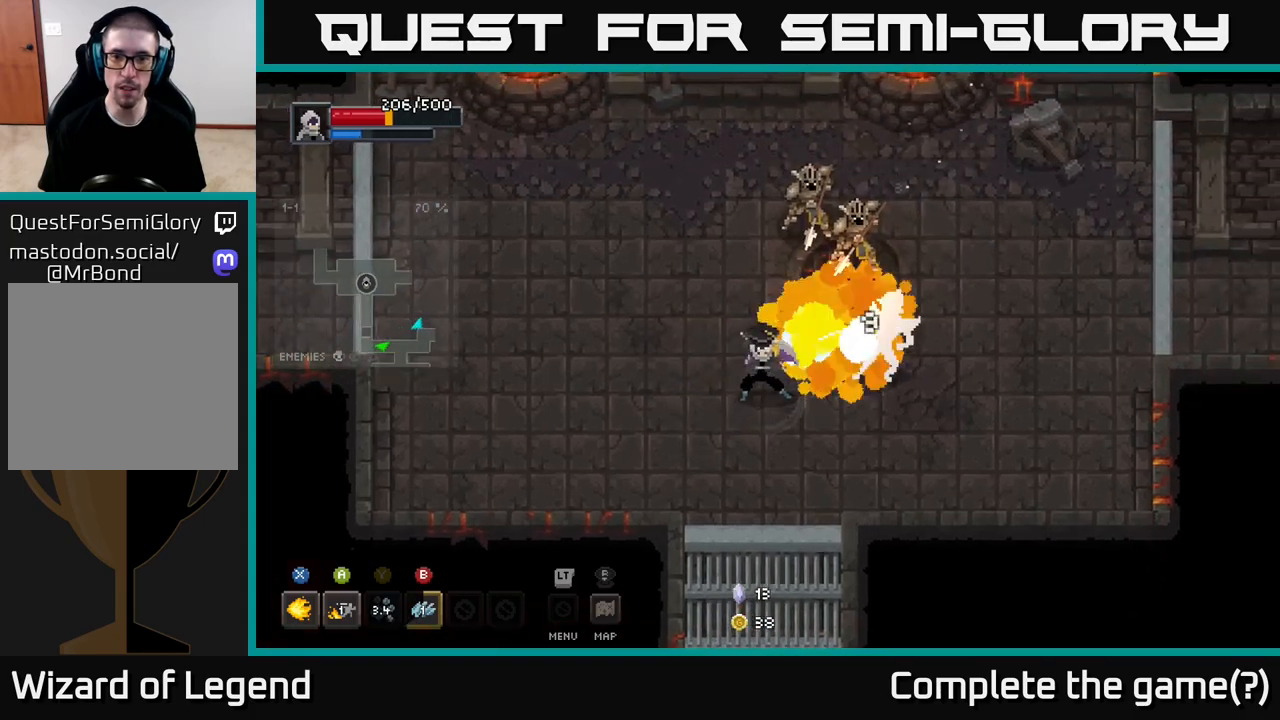
{"buttons": ["X"], "left_stick": "up-right", "right_stick": "center", "events": []}
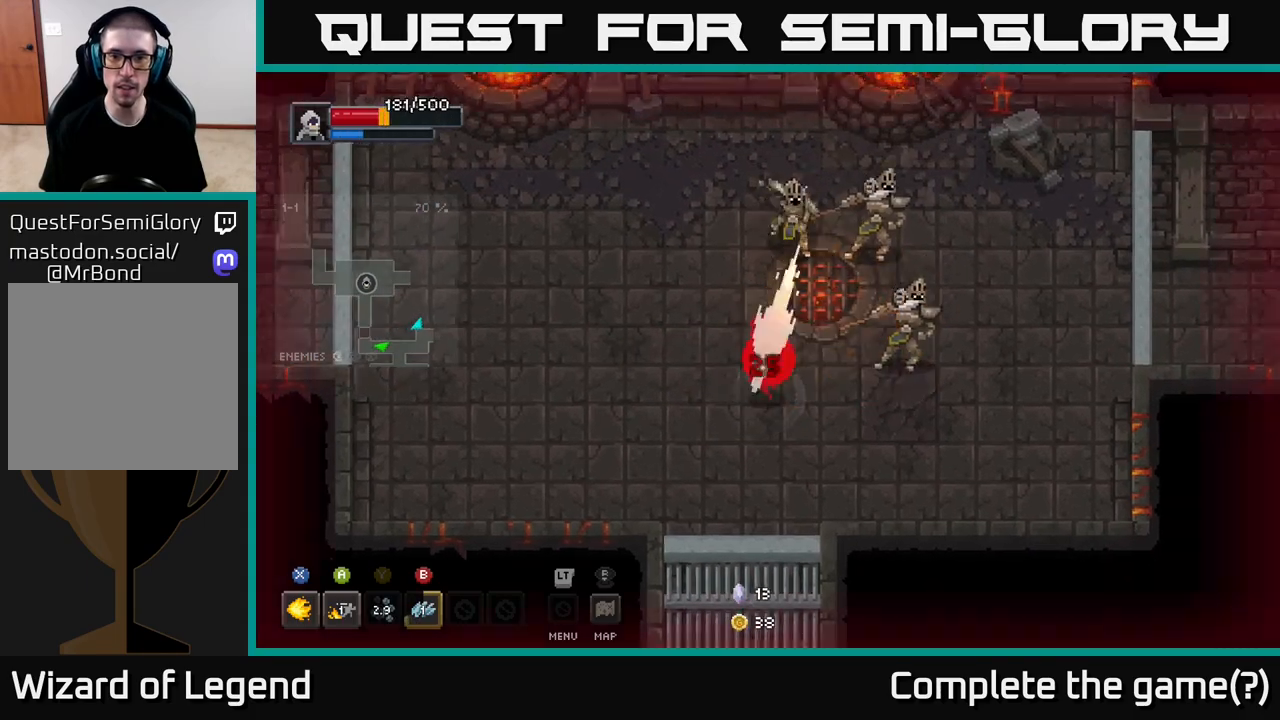
{"buttons": [], "left_stick": "up-right", "right_stick": "center", "events": [[200, "X", "up"]]}
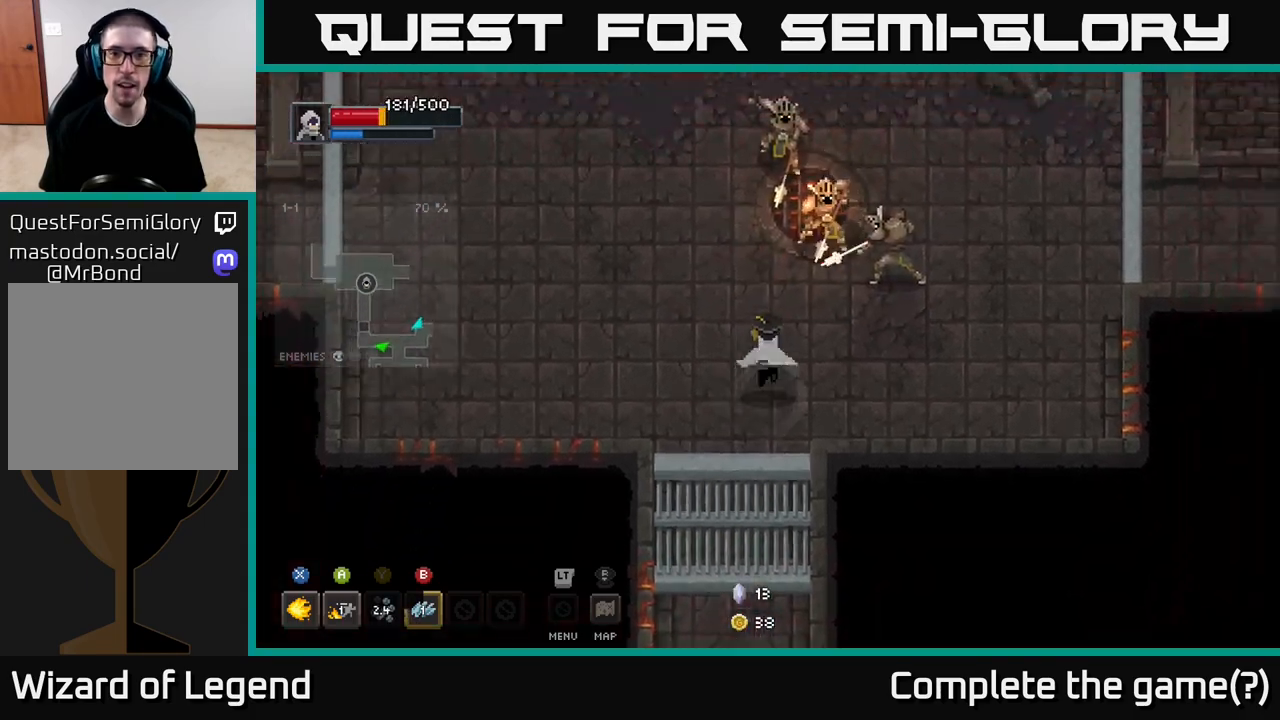
{"buttons": ["X"], "left_stick": "up", "right_stick": "center", "events": [[67, "X", "down"], [67, "left_stick", "up"]]}
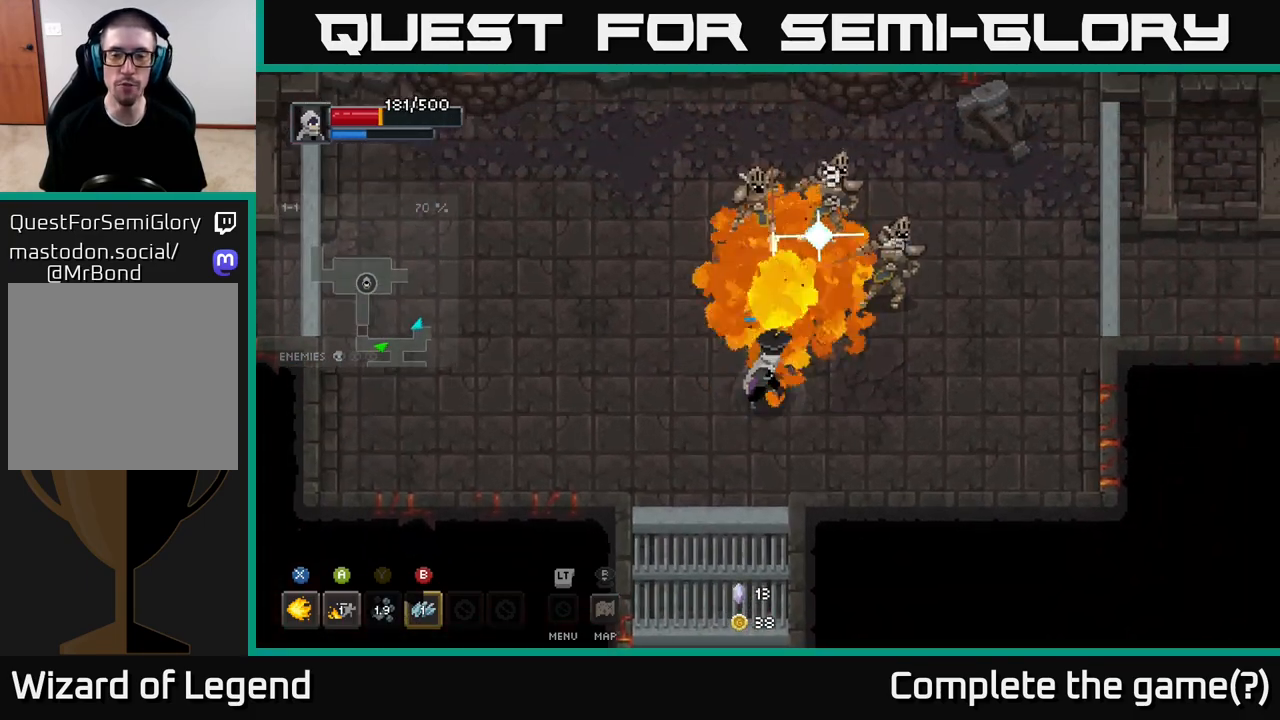
{"buttons": [], "left_stick": "up", "right_stick": "center", "events": [[500, "X", "up"]]}
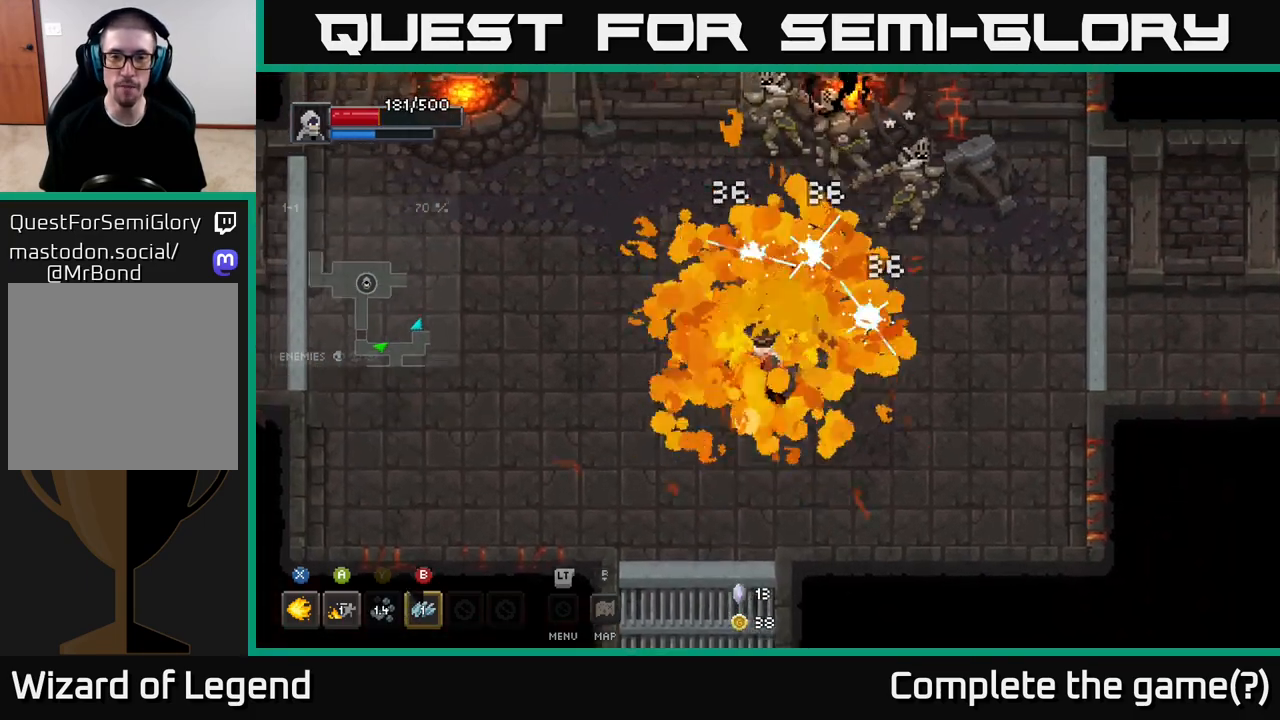
{"buttons": [], "left_stick": "up", "right_stick": "center", "events": [[233, "B", "down"], [317, "B", "up"]]}
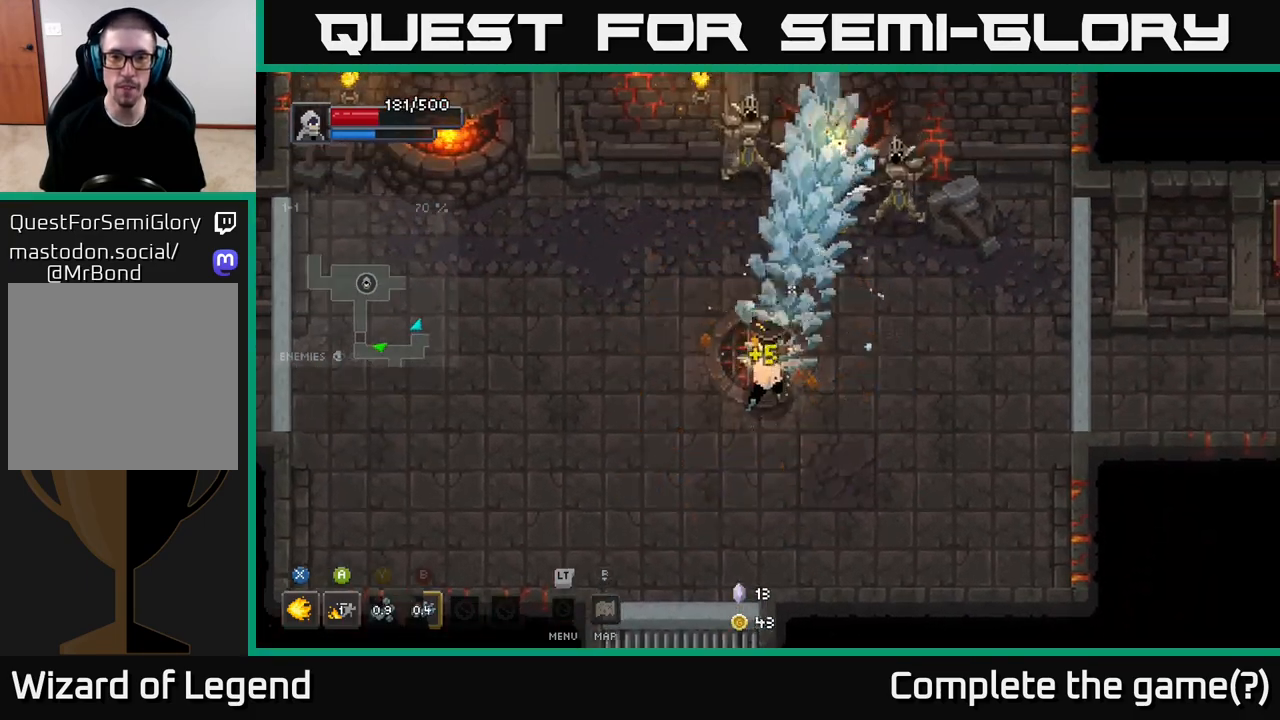
{"buttons": ["X"], "left_stick": "up-right", "right_stick": "center", "events": [[50, "left_stick", "up-left"], [183, "left_stick", "up"], [217, "X", "down"], [317, "left_stick", "up-right"]]}
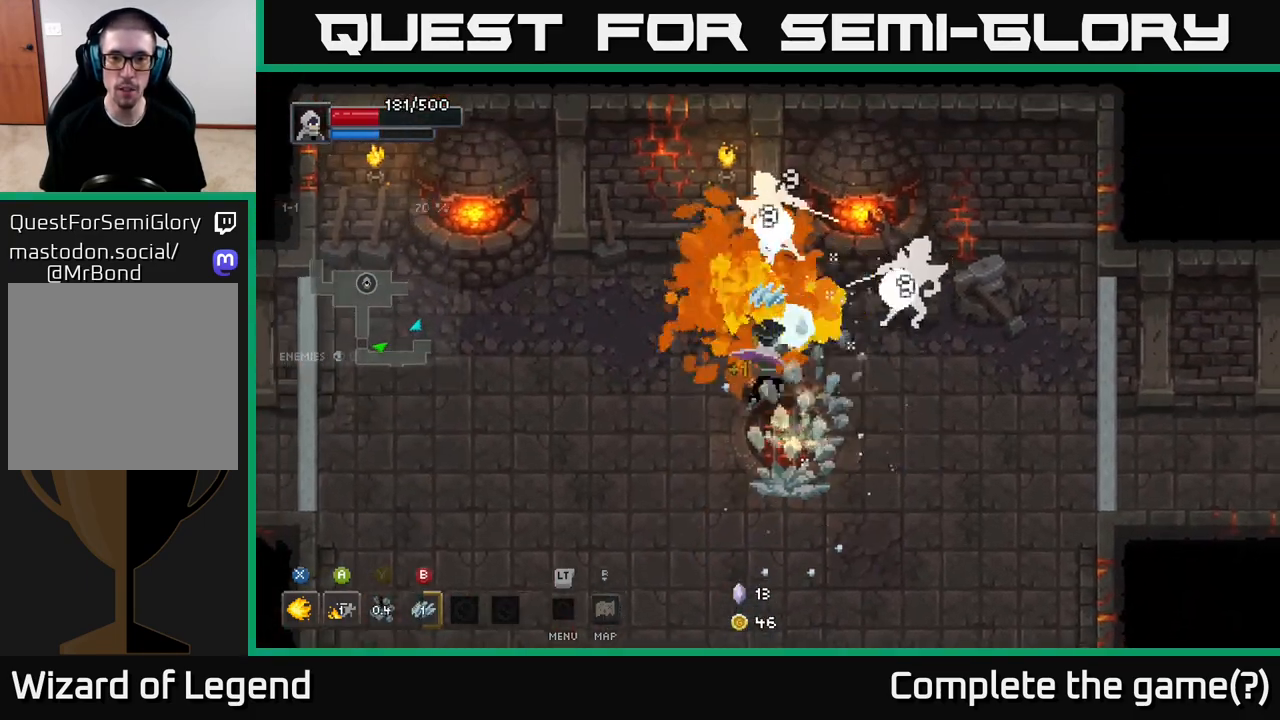
{"buttons": ["X"], "left_stick": "up-right", "right_stick": "center", "events": []}
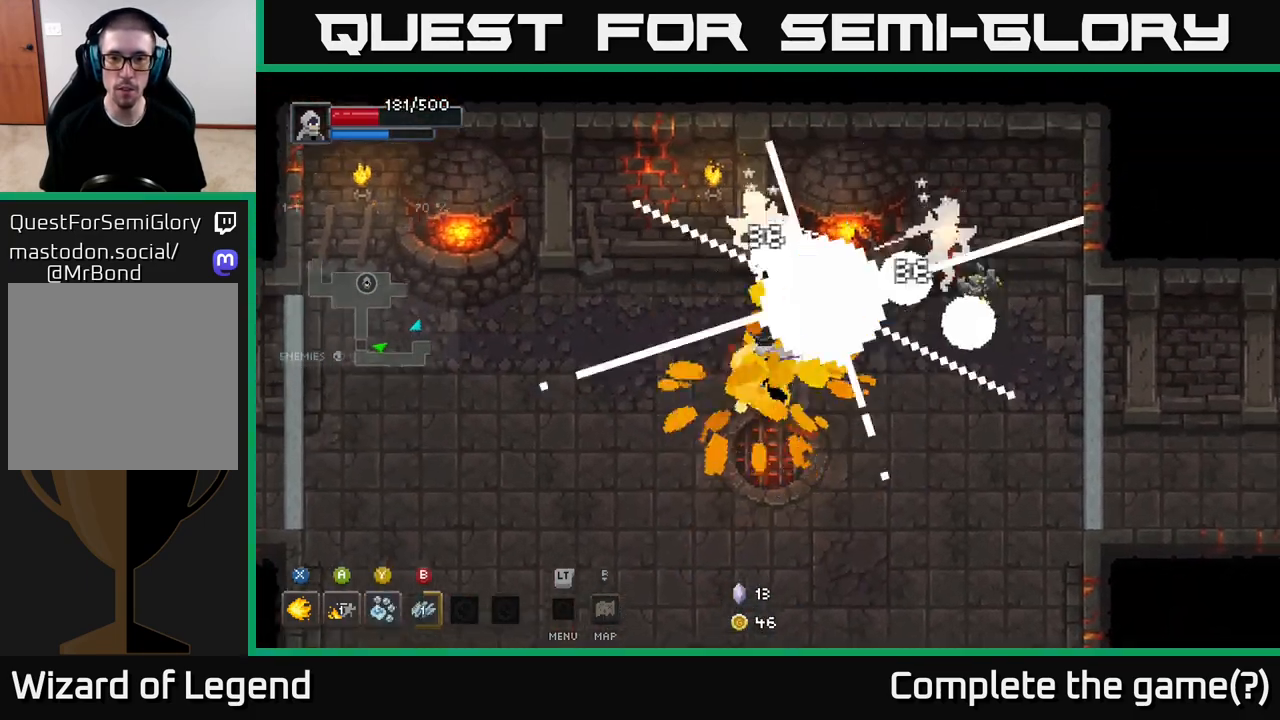
{"buttons": [], "left_stick": "right", "right_stick": "center", "events": [[150, "X", "up"], [250, "left_stick", "down-right"], [400, "left_stick", "right"]]}
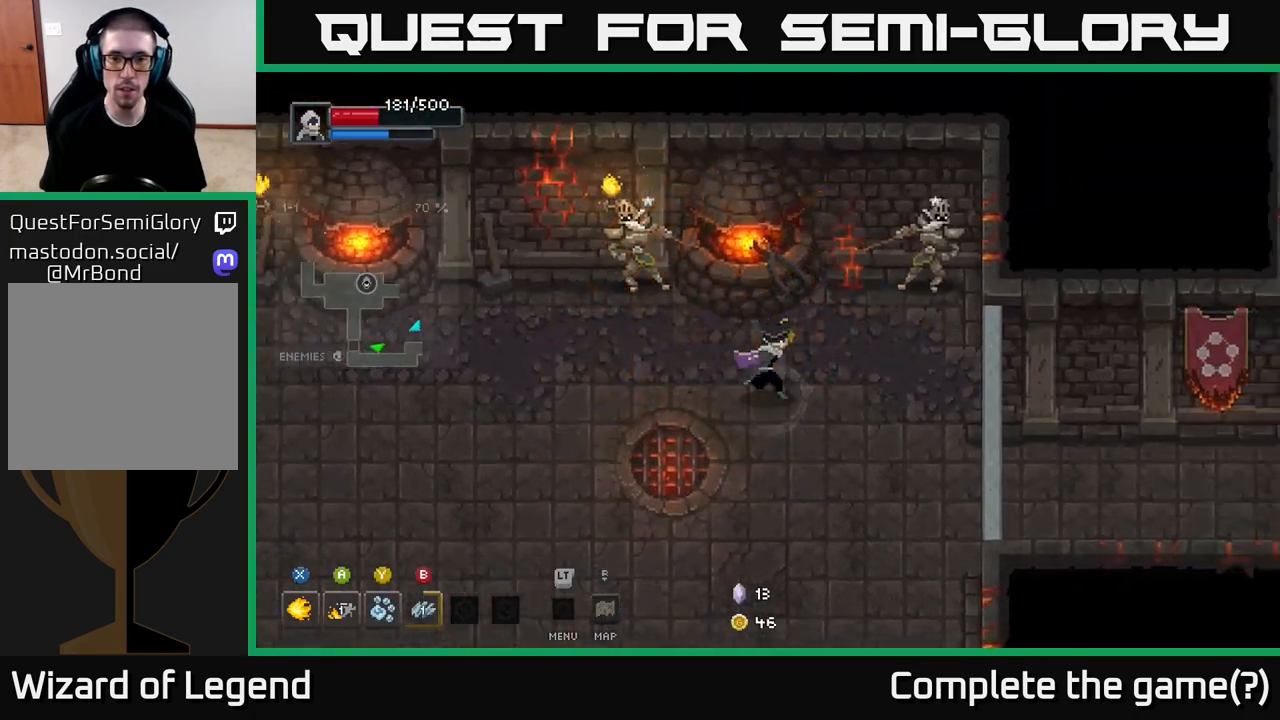
{"buttons": ["X"], "left_stick": "up-right", "right_stick": "center", "events": [[67, "left_stick", "up-right"], [117, "X", "down"]]}
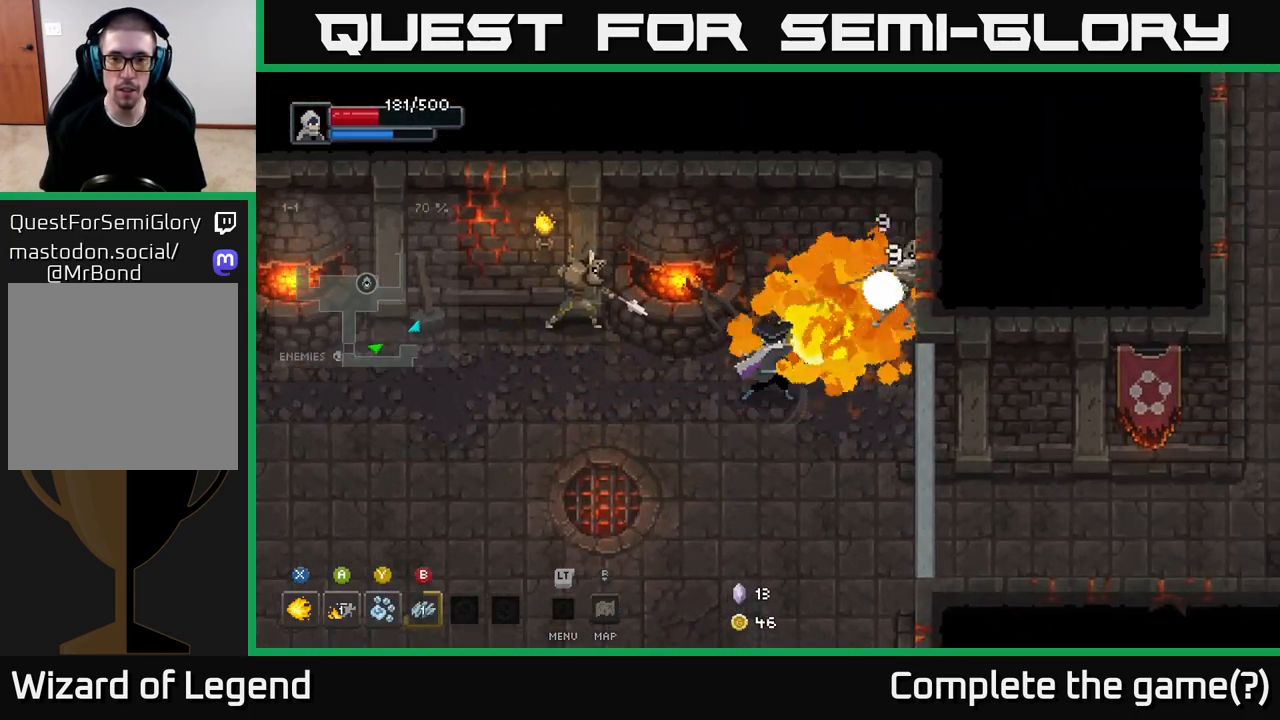
{"buttons": ["X"], "left_stick": "up-right", "right_stick": "center", "events": []}
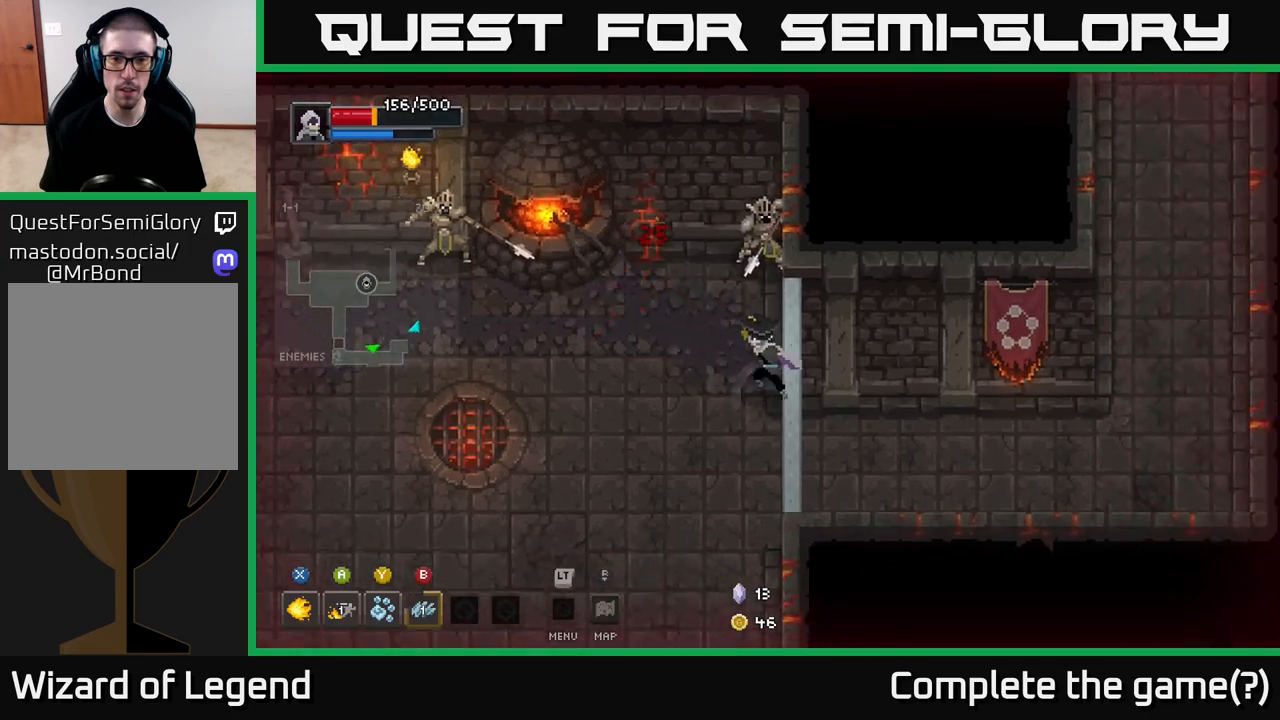
{"buttons": ["X"], "left_stick": "up", "right_stick": "center", "events": [[33, "X", "up"], [50, "left_stick", "up-left"], [133, "left_stick", "up"], [183, "X", "down"]]}
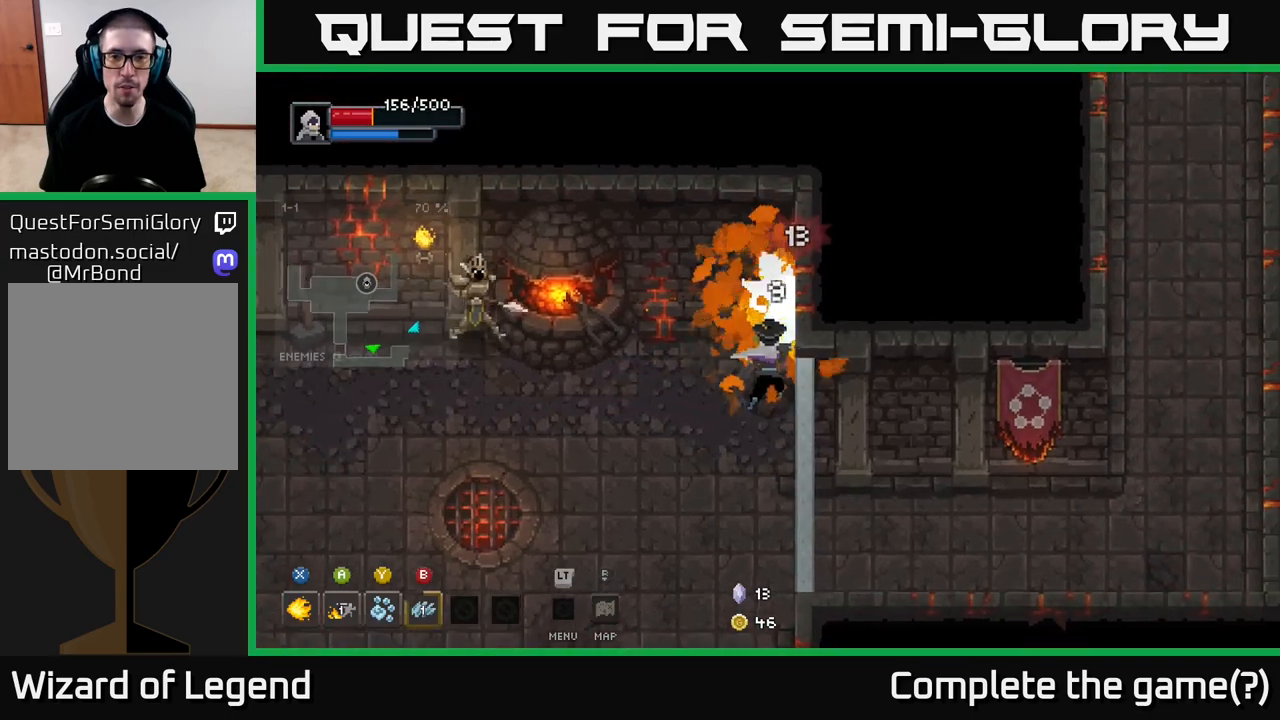
{"buttons": ["X"], "left_stick": "left", "right_stick": "center", "events": [[17, "left_stick", "center"], [317, "left_stick", "left"]]}
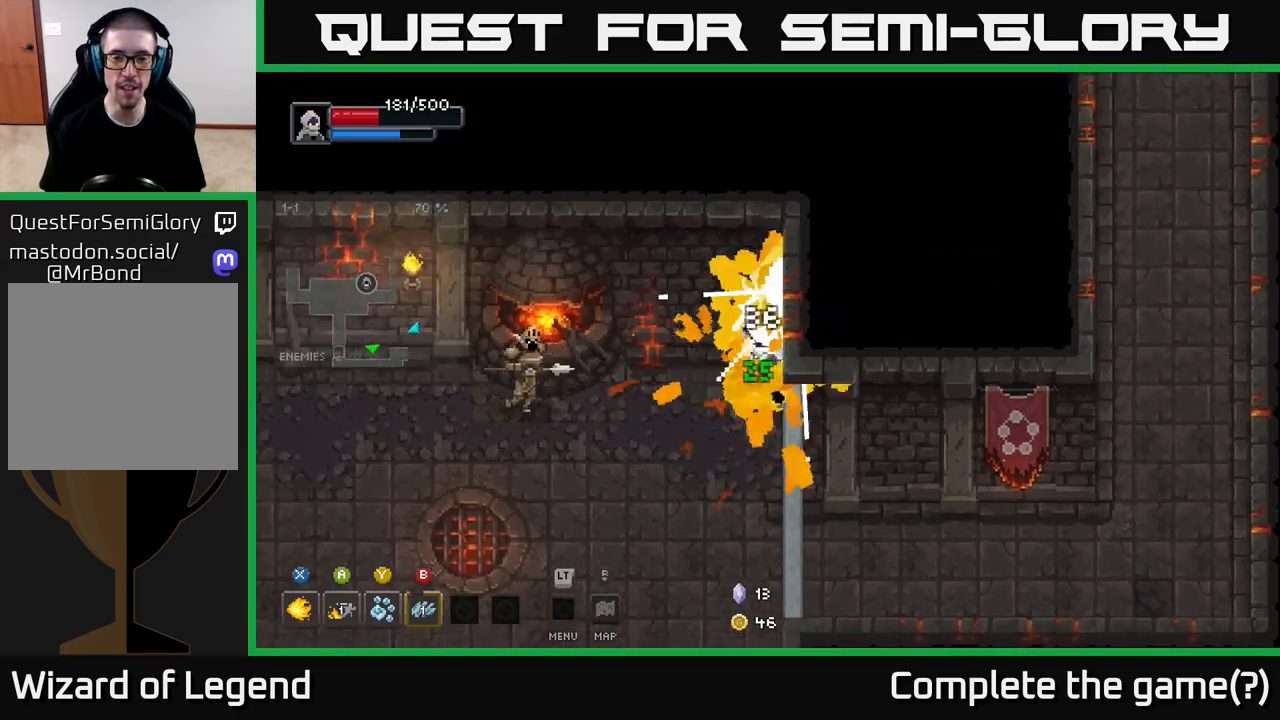
{"buttons": [], "left_stick": "down-left", "right_stick": "center", "events": [[250, "X", "up"], [350, "left_stick", "down-left"]]}
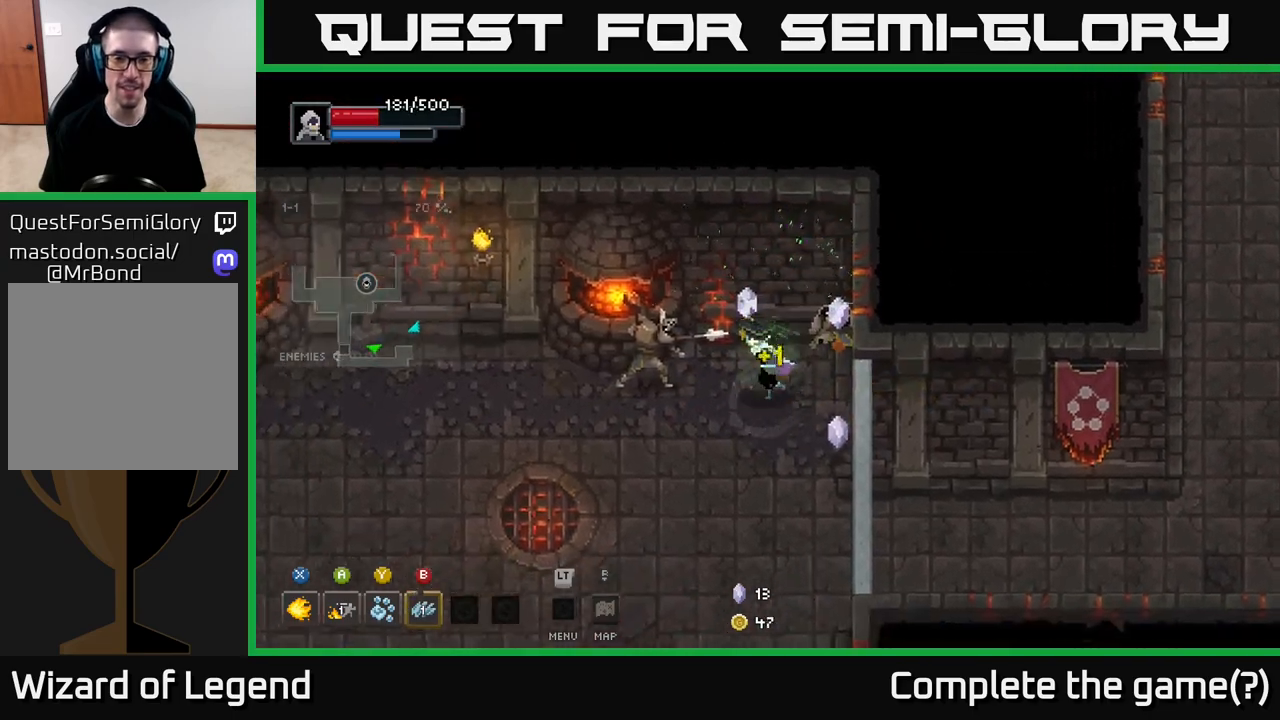
{"buttons": [], "left_stick": "up-right", "right_stick": "center", "events": [[133, "A", "down"], [300, "left_stick", "up"], [317, "A", "up"], [400, "left_stick", "up-right"]]}
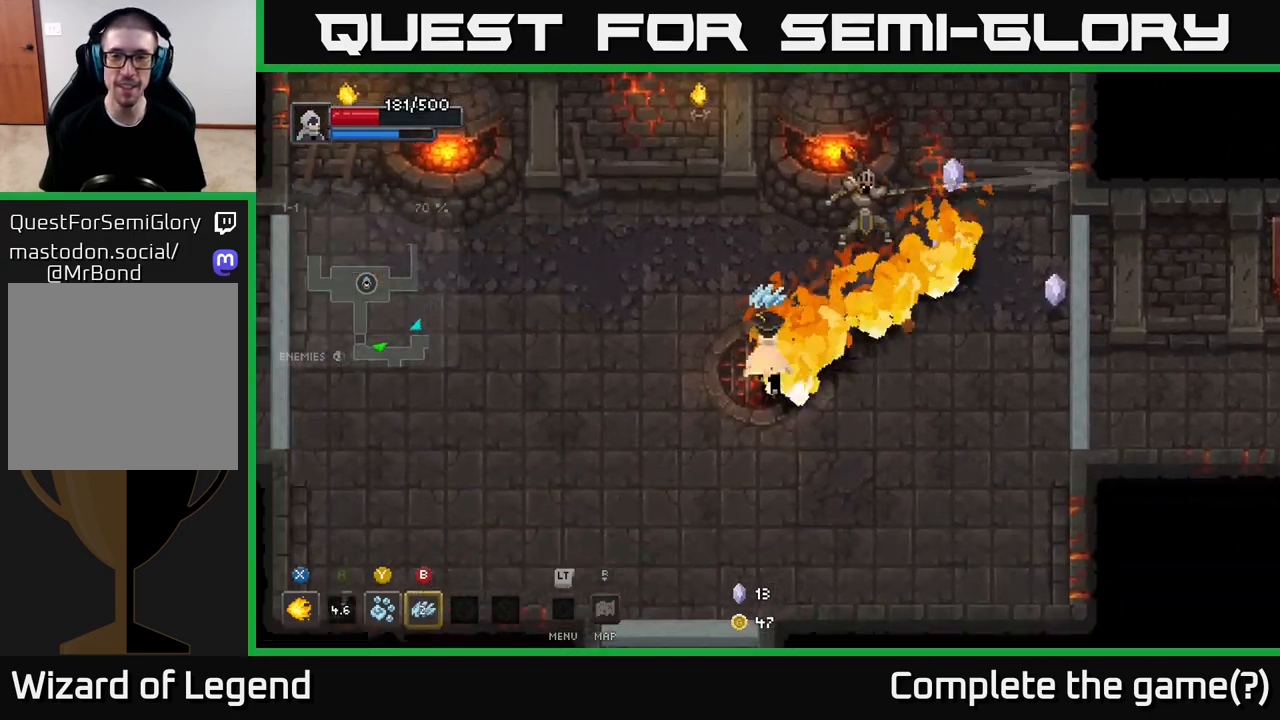
{"buttons": ["X"], "left_stick": "up-right", "right_stick": "center", "events": [[100, "X", "down"]]}
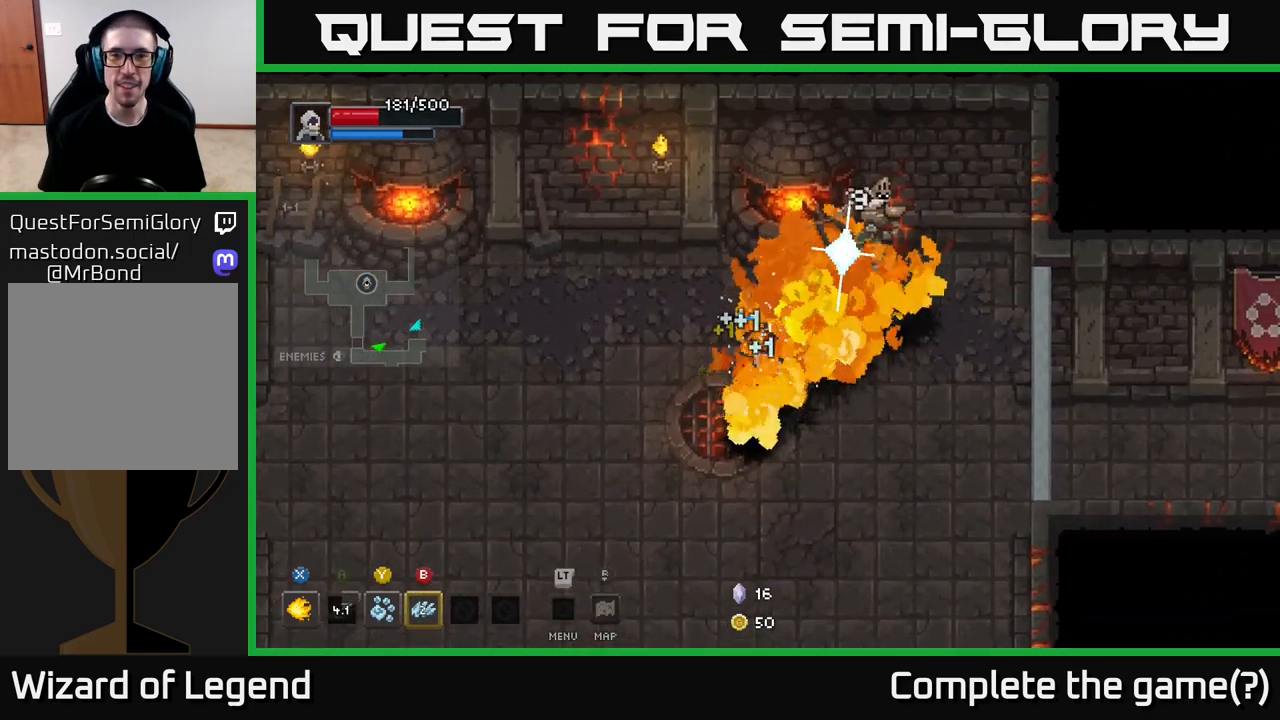
{"buttons": ["X"], "left_stick": "up-right", "right_stick": "center", "events": []}
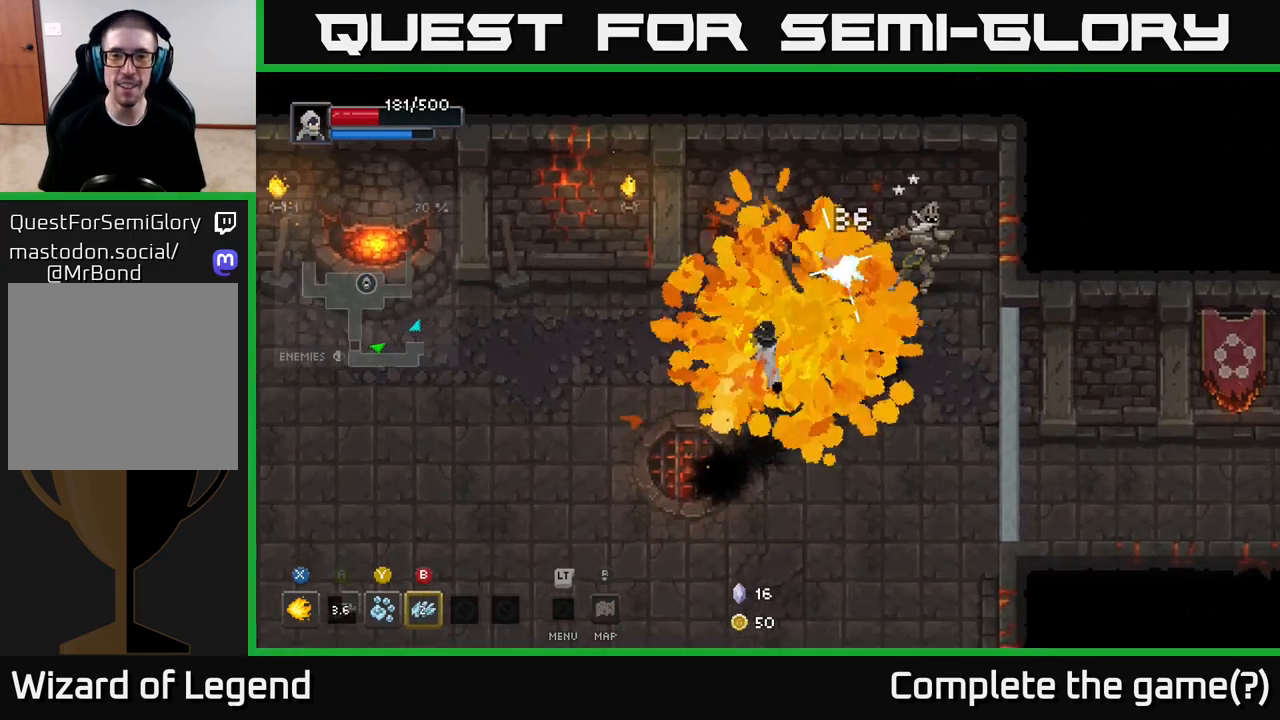
{"buttons": ["X"], "left_stick": "up-right", "right_stick": "center", "events": [[83, "X", "up"], [117, "left_stick", "right"], [267, "X", "down"], [350, "left_stick", "up-right"]]}
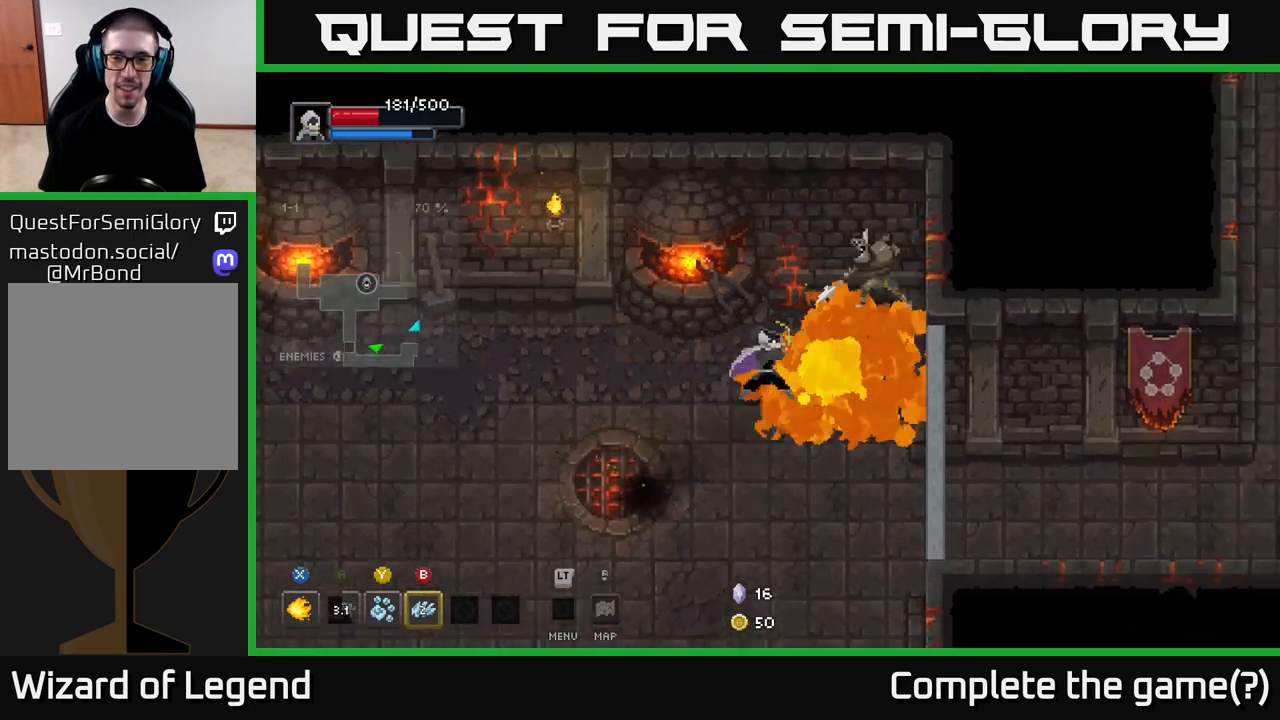
{"buttons": ["X"], "left_stick": "up-right", "right_stick": "center", "events": []}
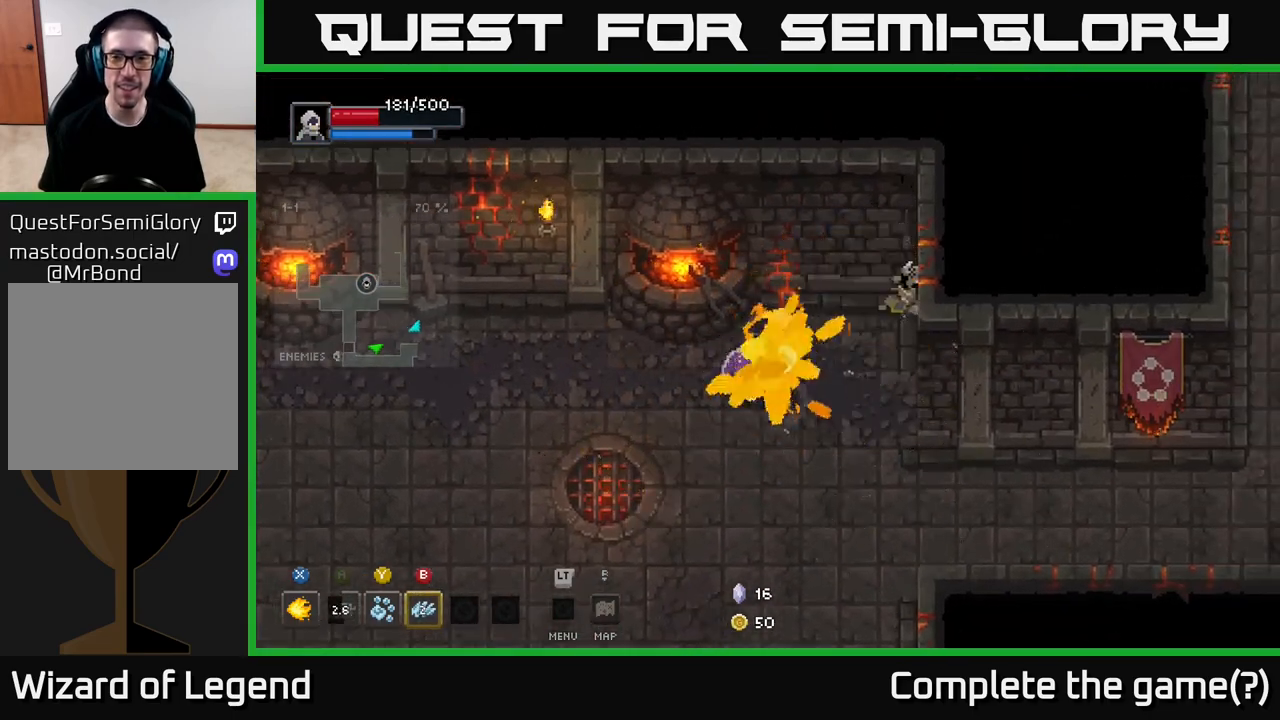
{"buttons": [], "left_stick": "down", "right_stick": "center", "events": [[283, "left_stick", "down-right"], [300, "X", "up"], [333, "left_stick", "down"]]}